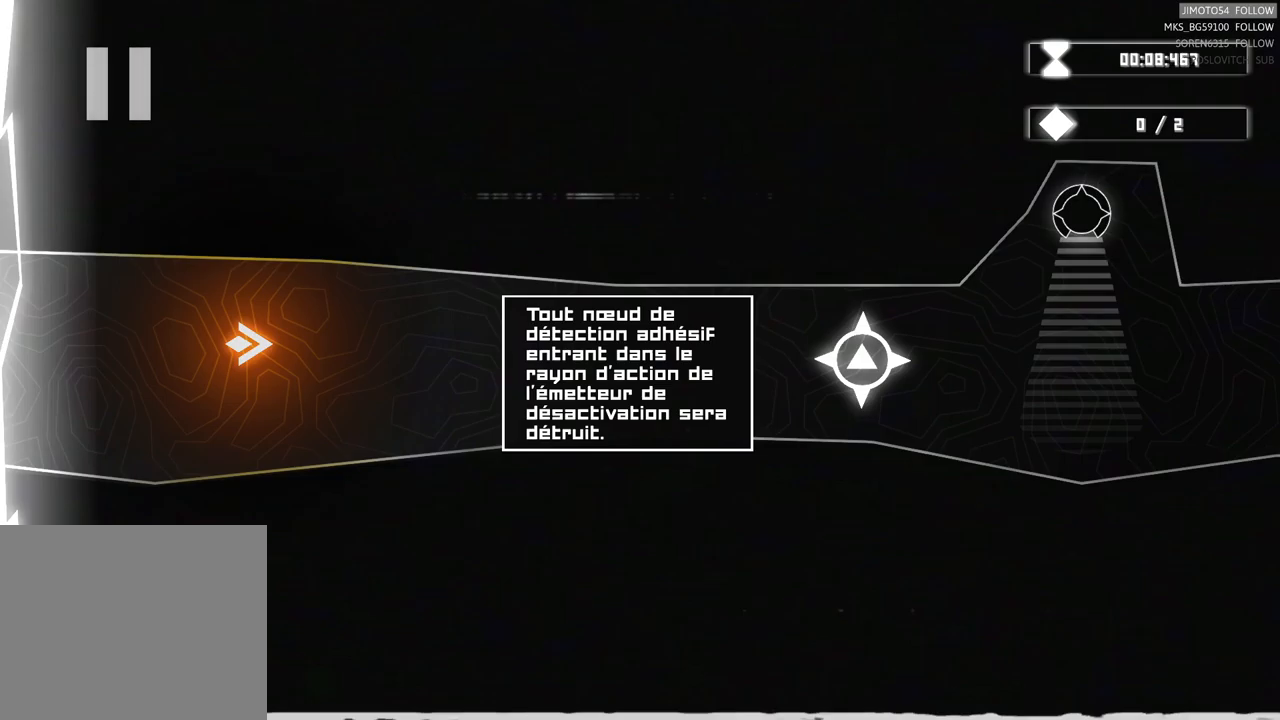
Gameplay with a controller (Xbox layout); each line is a JSON object with the inputs held at the frame after it. "events" lists button and stick changes between this image and that frame as [ms after this image, input, new state], when the widget could be followed in between. Not read: HOME.
{"buttons": ["R1"], "left_stick": "center", "right_stick": "center", "events": [[500, "R1", "down"]]}
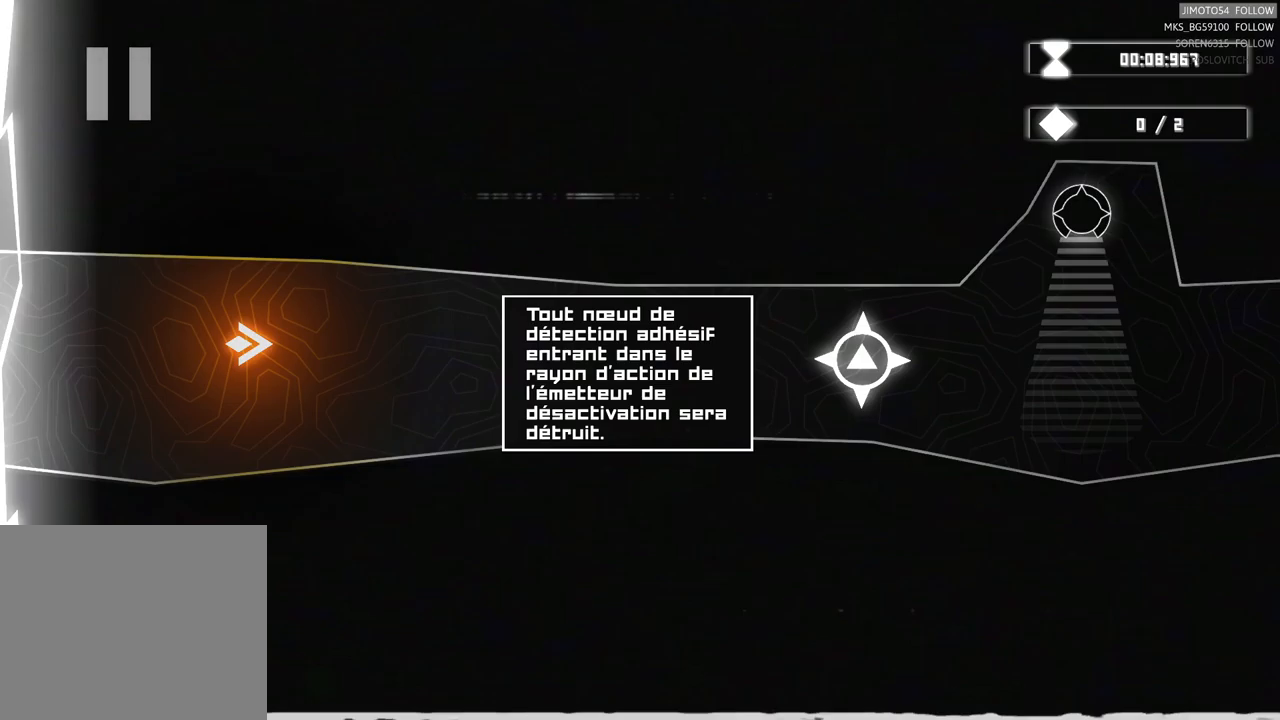
{"buttons": [], "left_stick": "right", "right_stick": "center", "events": [[100, "R1", "up"], [283, "left_stick", "right"]]}
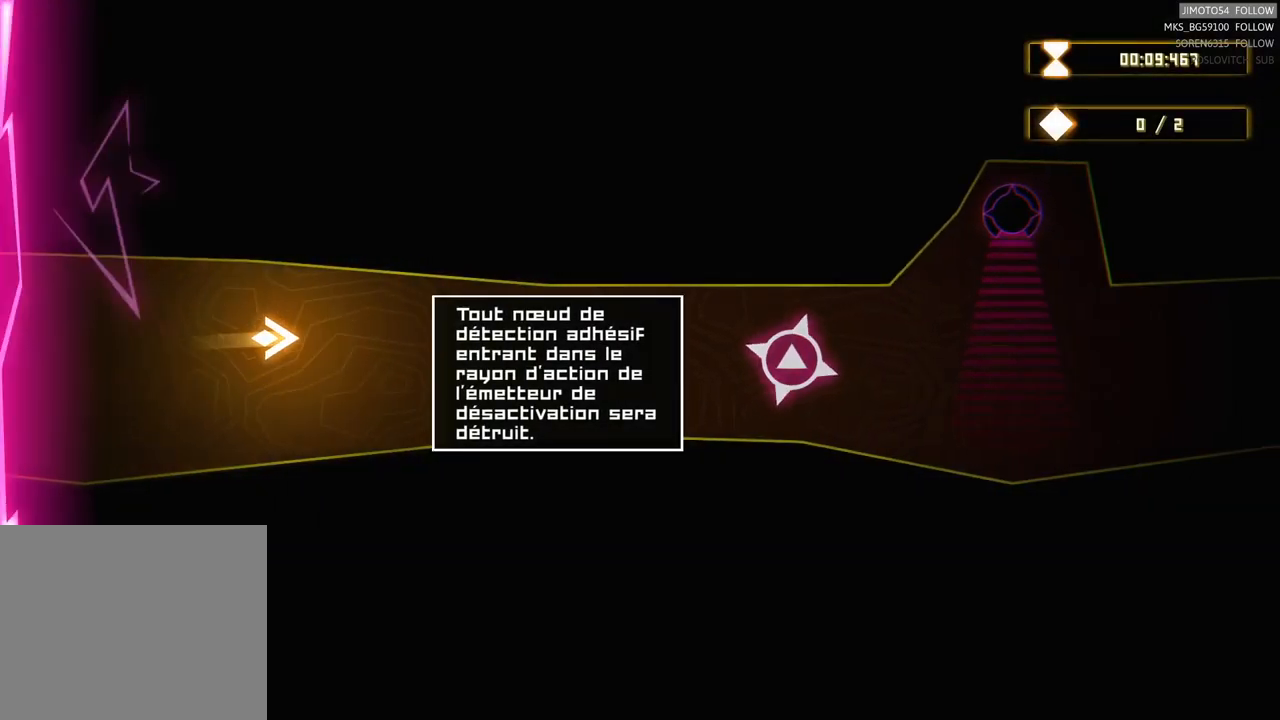
{"buttons": [], "left_stick": "right", "right_stick": "center", "events": []}
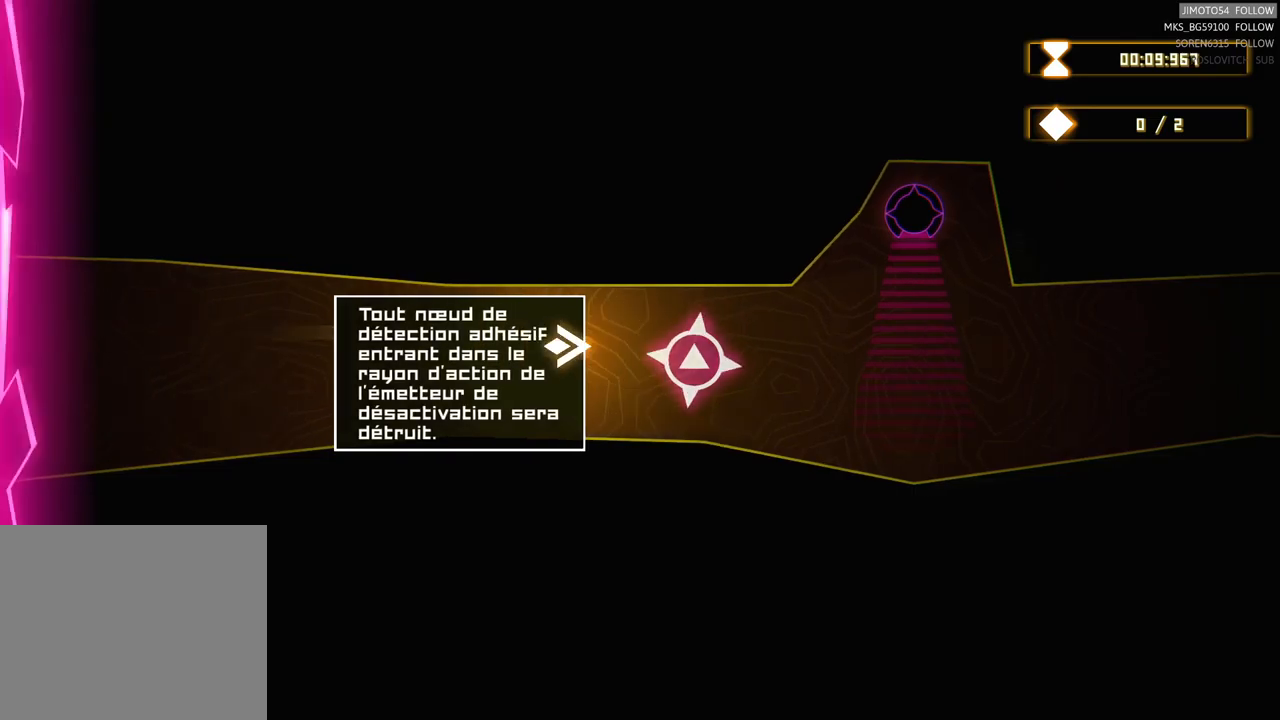
{"buttons": [], "left_stick": "center", "right_stick": "center", "events": [[500, "left_stick", "center"]]}
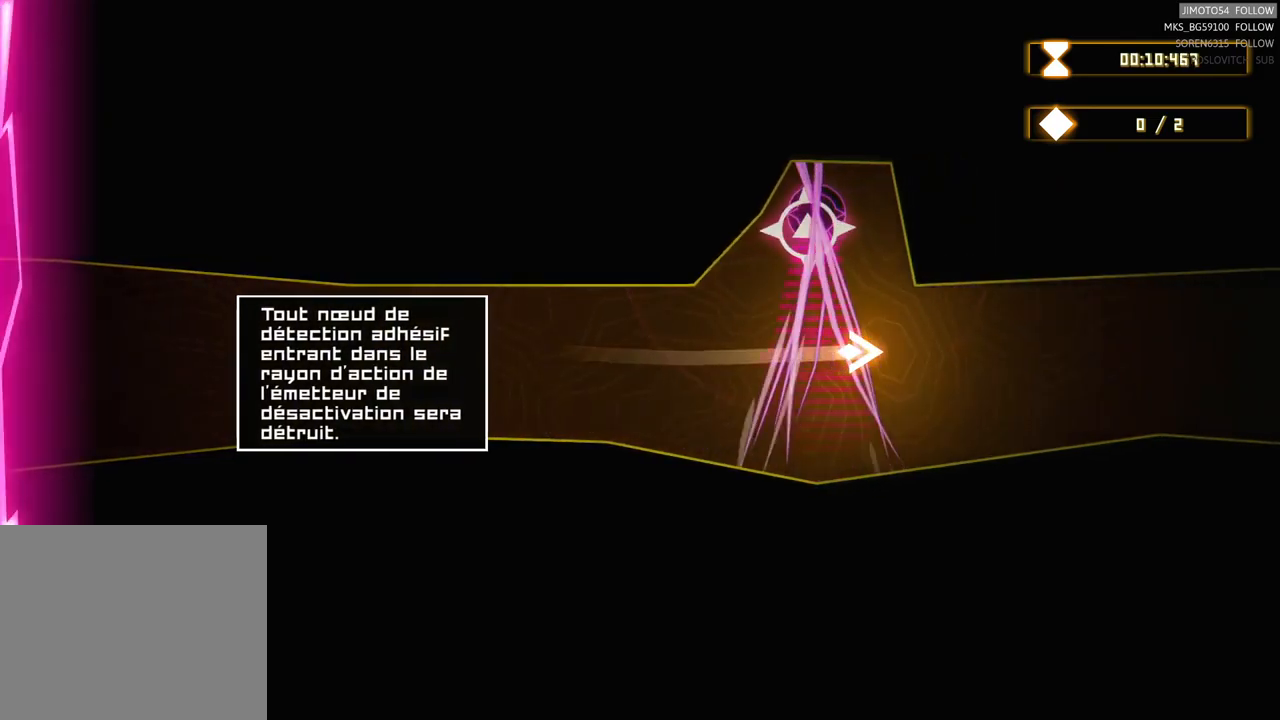
{"buttons": [], "left_stick": "center", "right_stick": "center", "events": []}
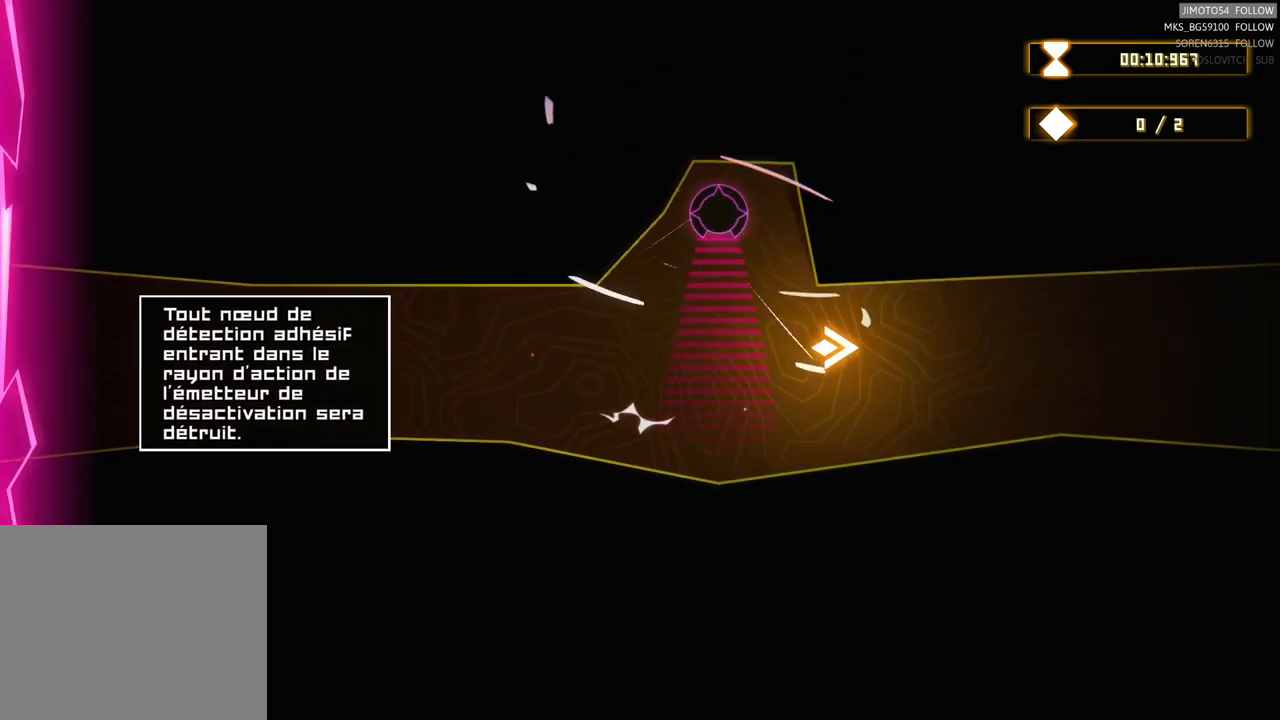
{"buttons": [], "left_stick": "center", "right_stick": "center", "events": [[50, "left_stick", "right"], [350, "left_stick", "center"]]}
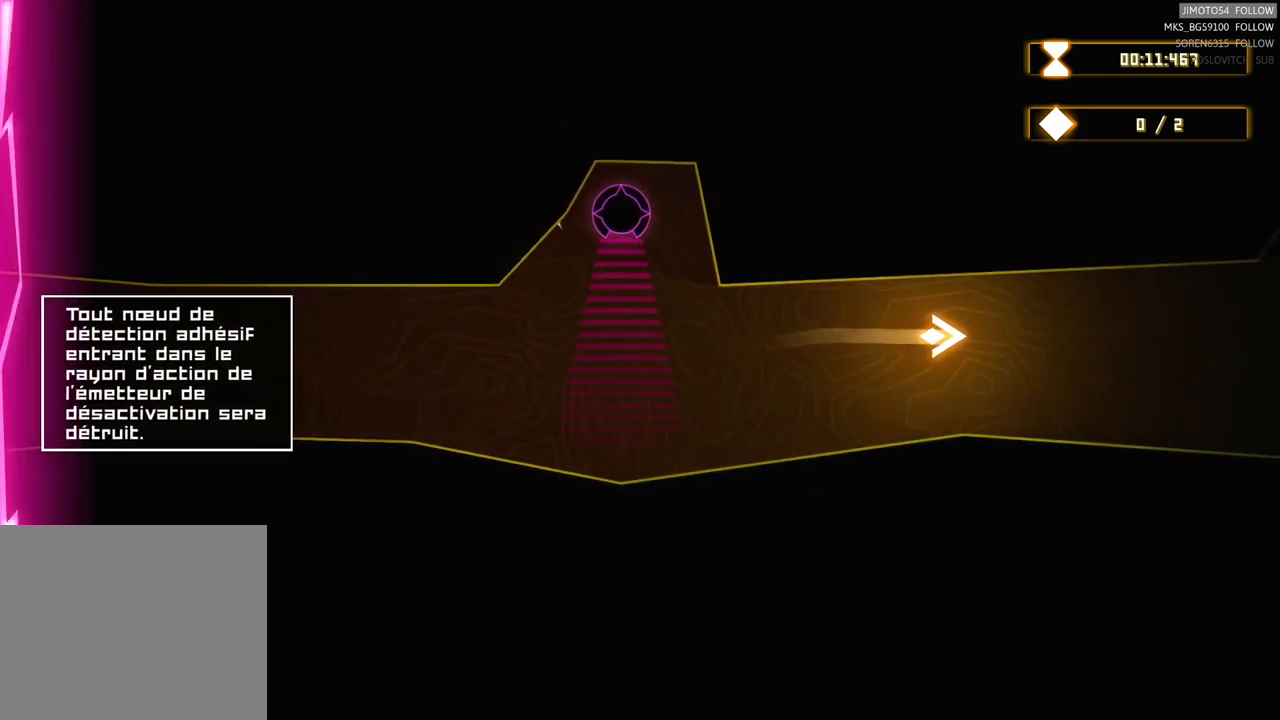
{"buttons": [], "left_stick": "center", "right_stick": "center", "events": []}
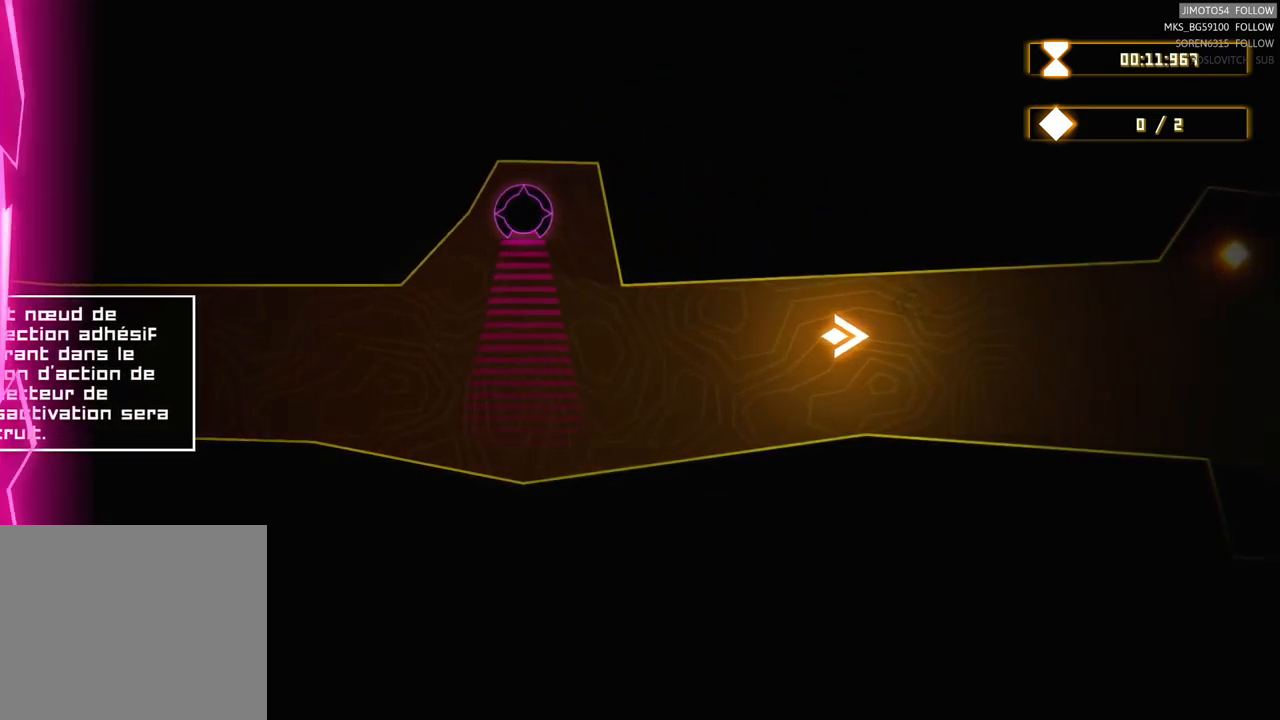
{"buttons": [], "left_stick": "center", "right_stick": "center", "events": []}
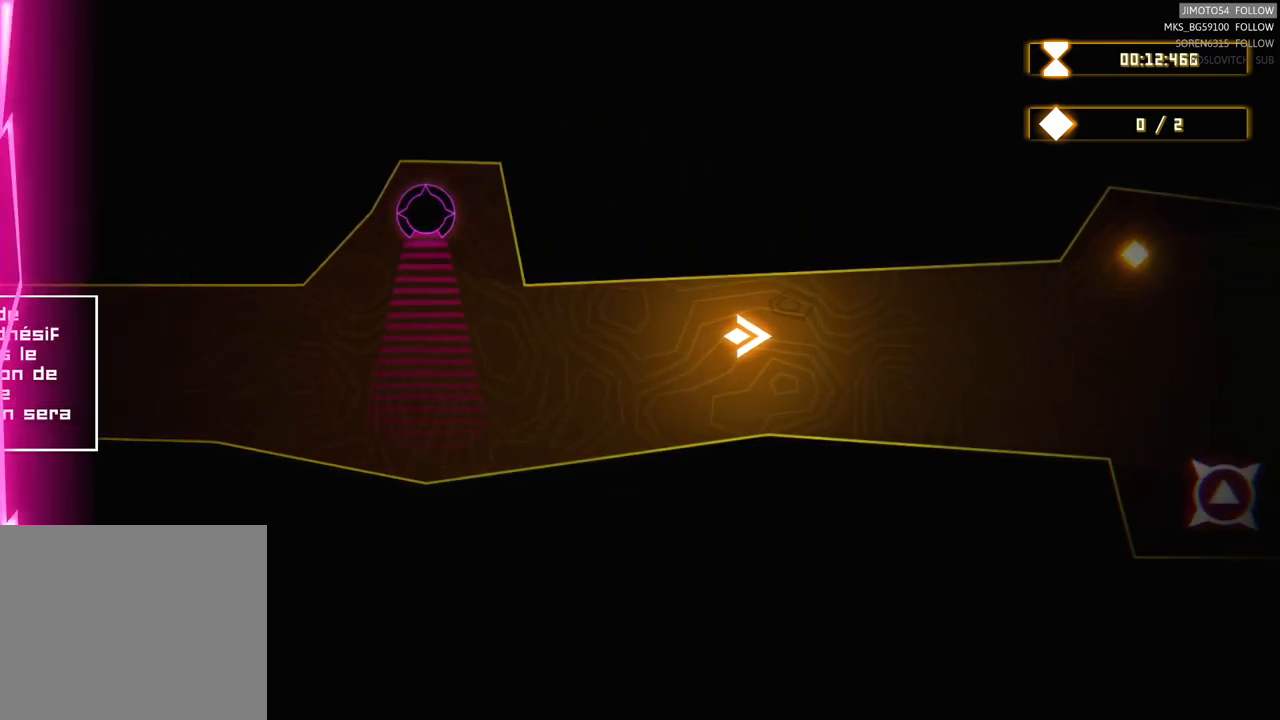
{"buttons": [], "left_stick": "right", "right_stick": "center", "events": [[267, "left_stick", "right"]]}
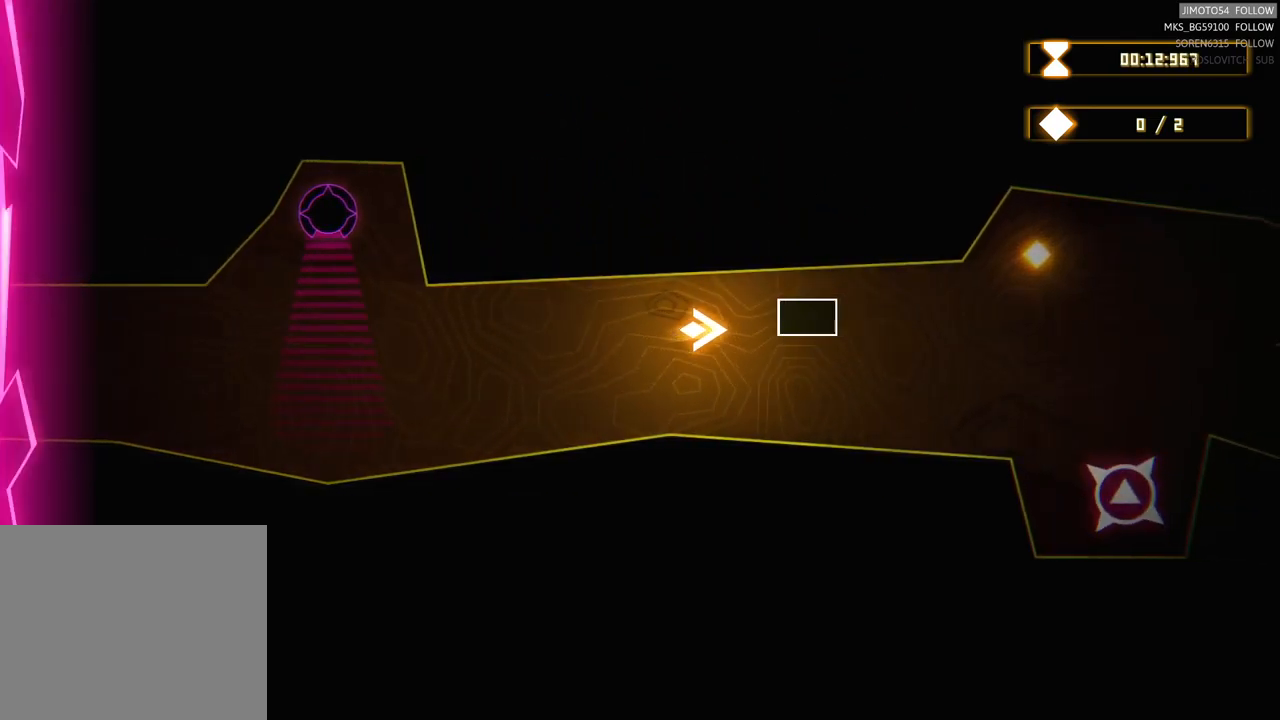
{"buttons": [], "left_stick": "center", "right_stick": "center", "events": [[384, "left_stick", "center"]]}
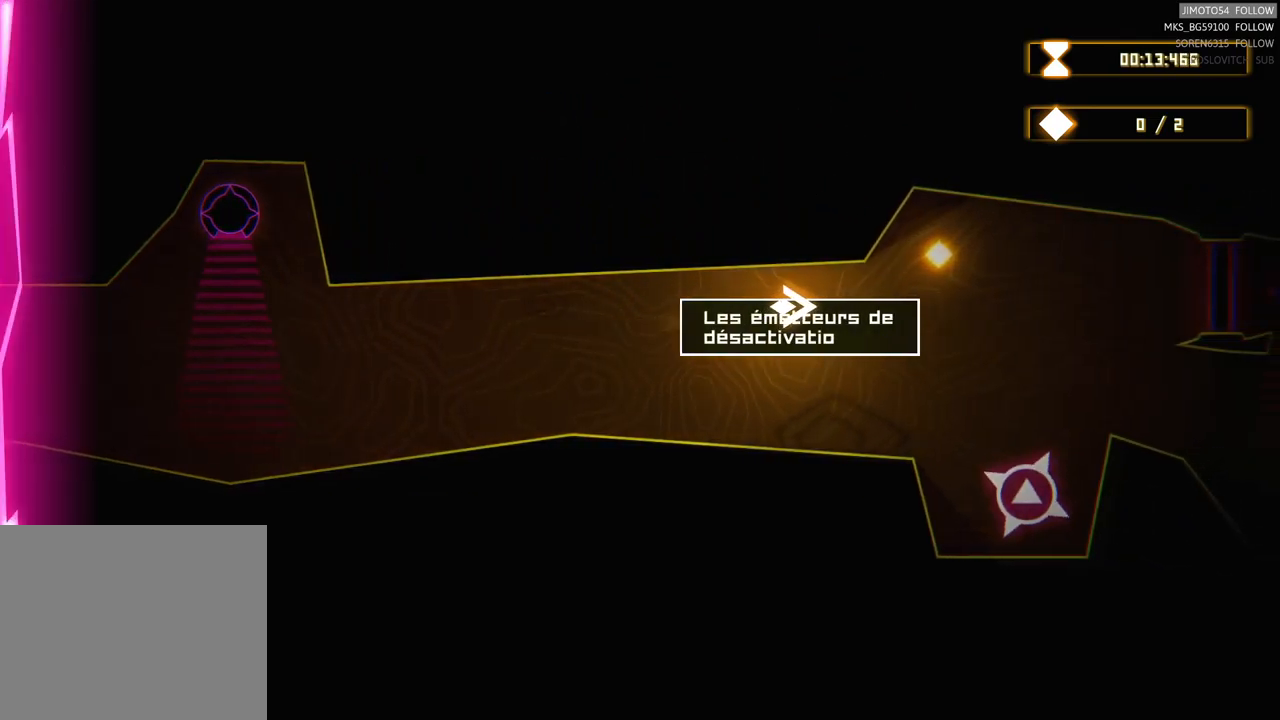
{"buttons": [], "left_stick": "up", "right_stick": "center", "events": [[434, "left_stick", "up"]]}
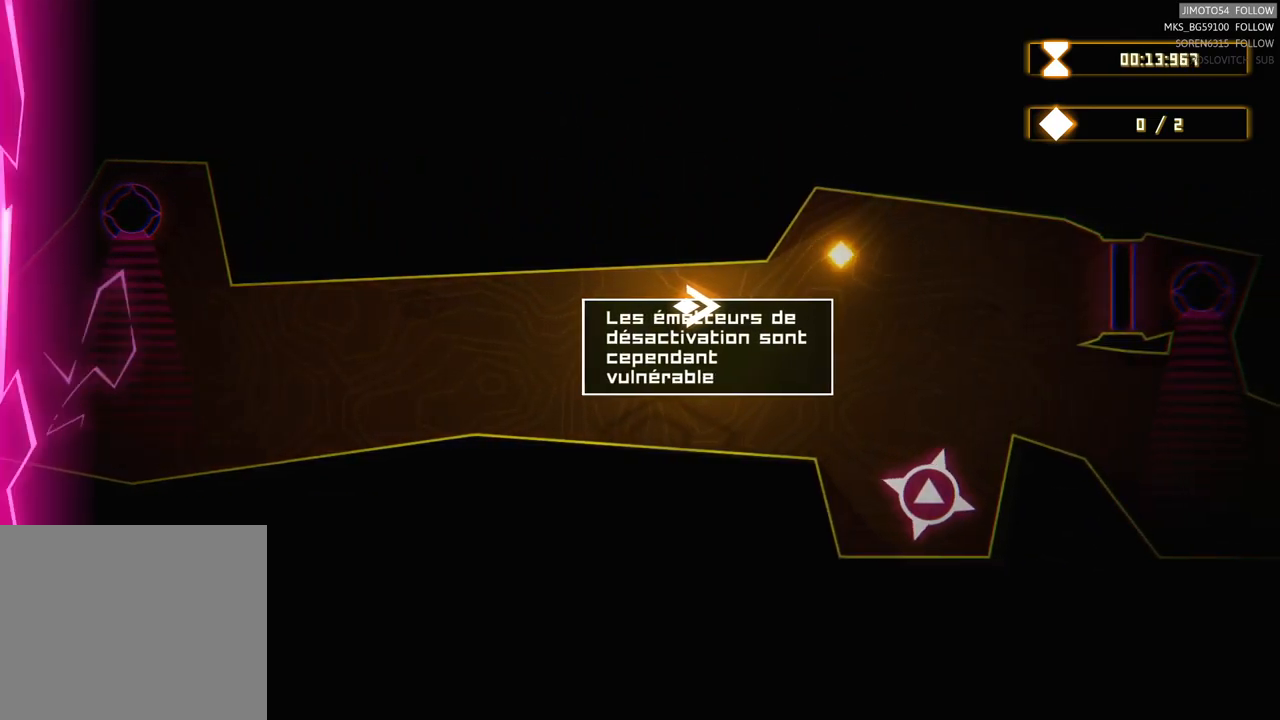
{"buttons": [], "left_stick": "center", "right_stick": "center", "events": [[167, "left_stick", "center"]]}
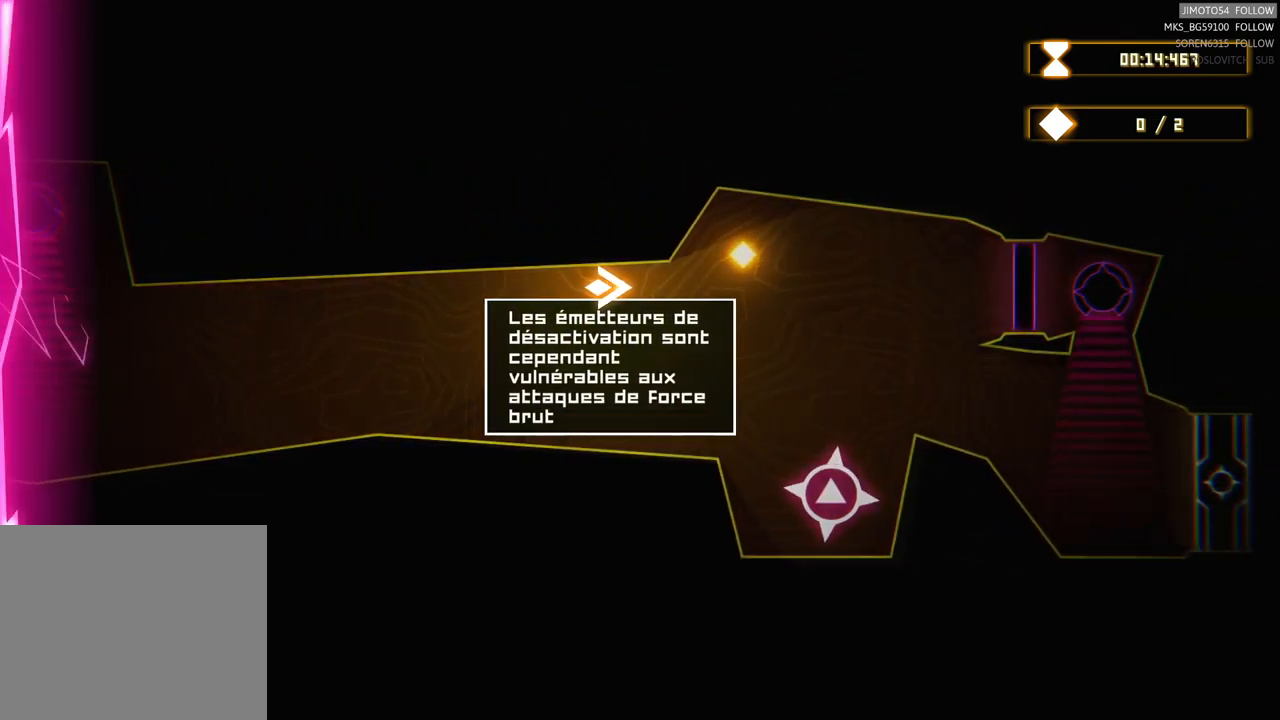
{"buttons": [], "left_stick": "center", "right_stick": "center", "events": [[267, "R1", "down"], [400, "R1", "up"]]}